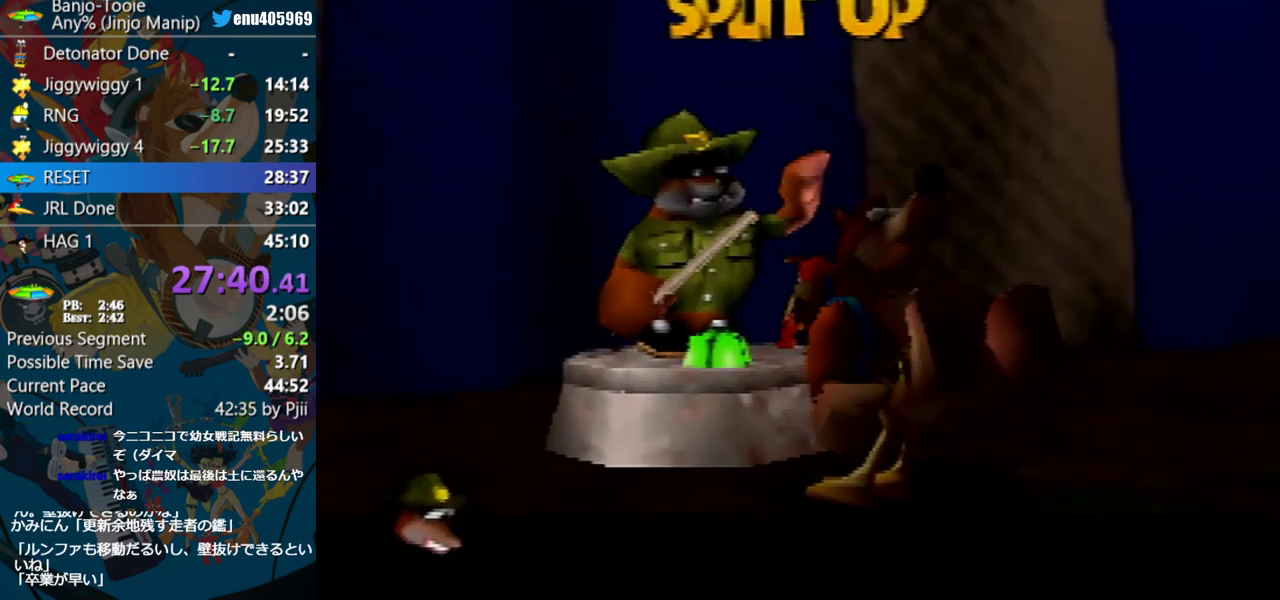
Gameplay with a controller (Nintendo layout); each line is a JSON object with the inputs held at the frame after it. "events" lists button and stick changes between this image and that frame as [ms after this image, input, new state], when the widget could be followed in between. Not read: L1 L3 R3.
{"buttons": ["B", "R1", "Z"], "left_stick": "center", "events": [[17, "B", "up"], [67, "B", "down"], [233, "B", "up"], [283, "B", "down"]]}
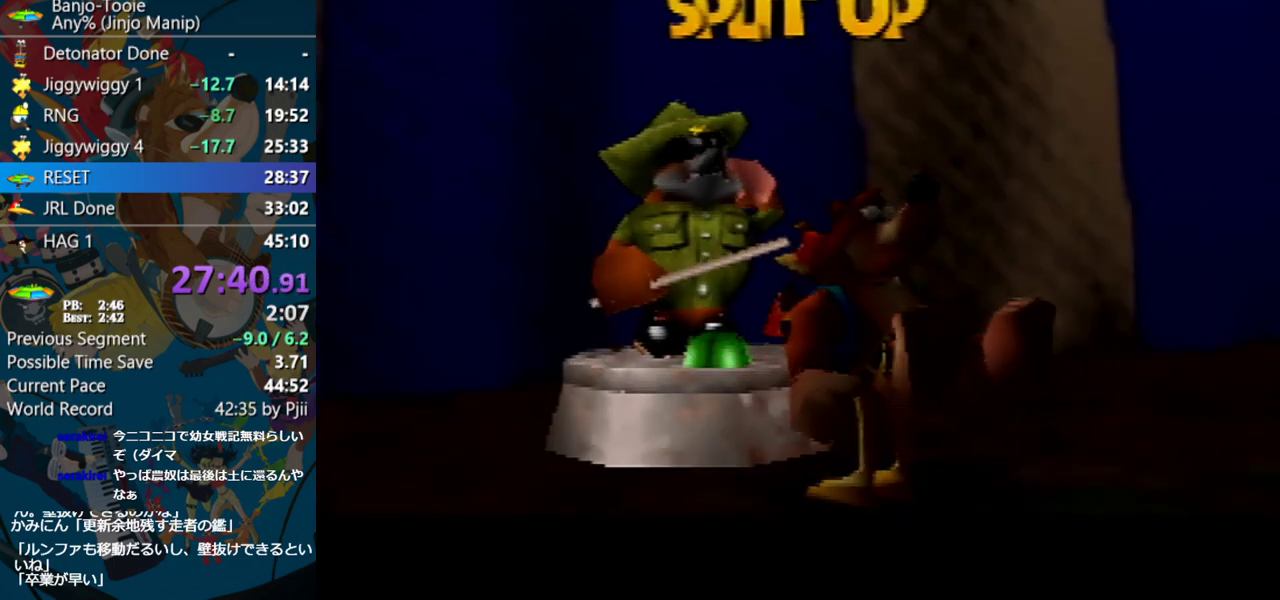
{"buttons": ["Z"], "left_stick": "center", "events": [[50, "B", "up"], [217, "R1", "up"]]}
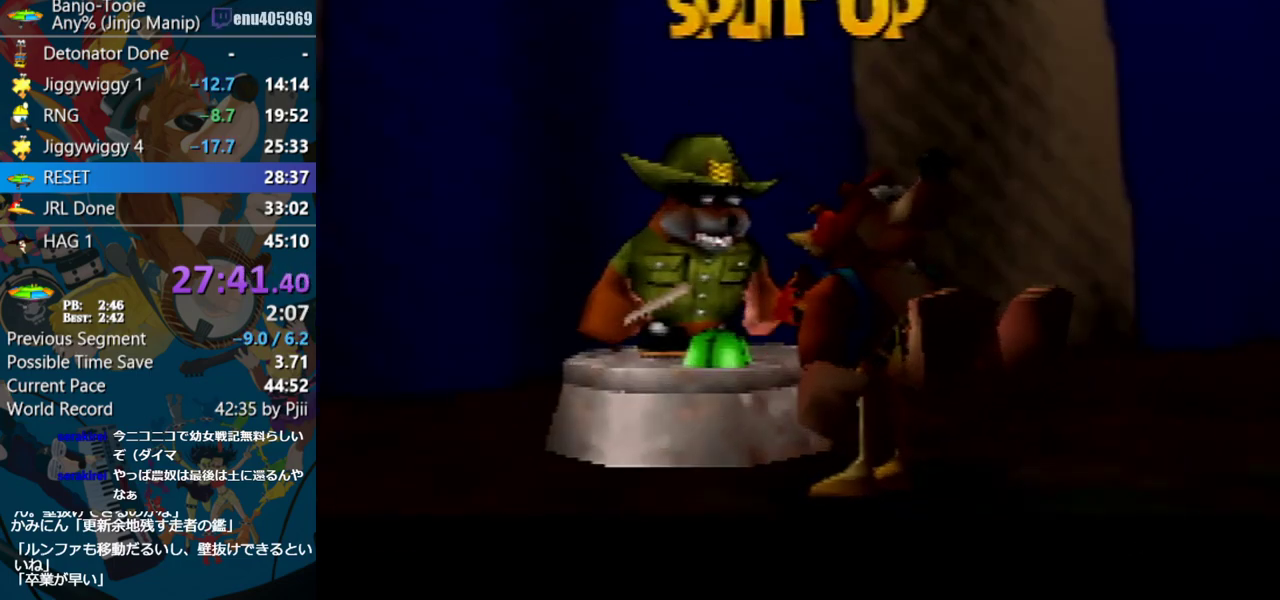
{"buttons": ["Z"], "left_stick": "center", "events": []}
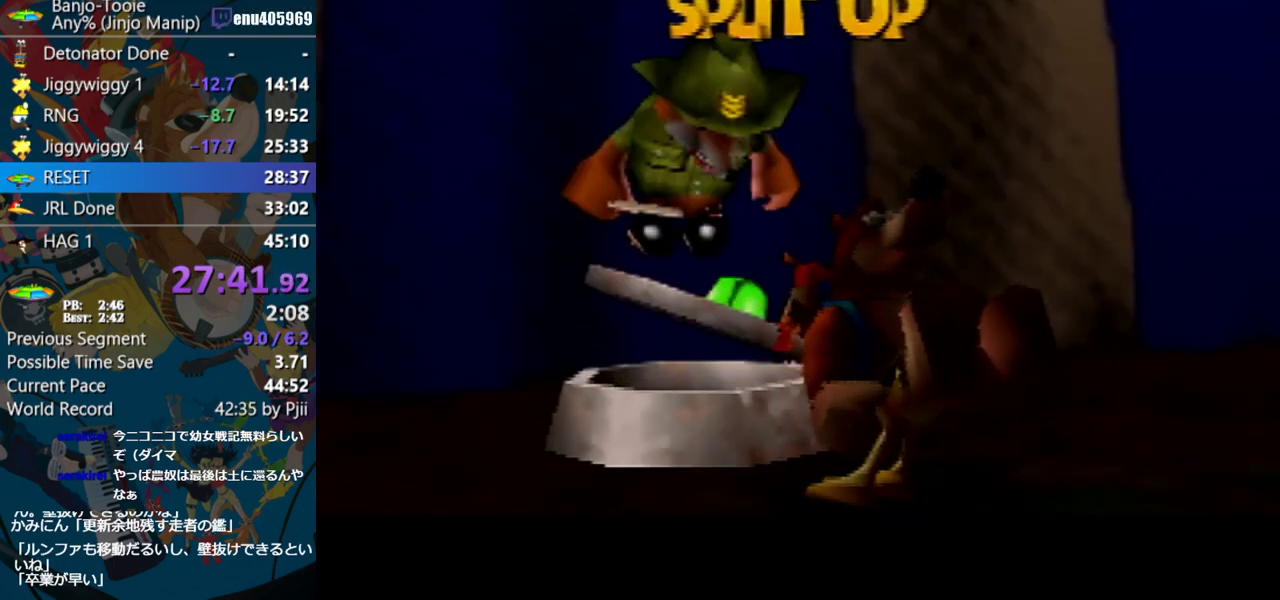
{"buttons": ["Z"], "left_stick": "center", "events": []}
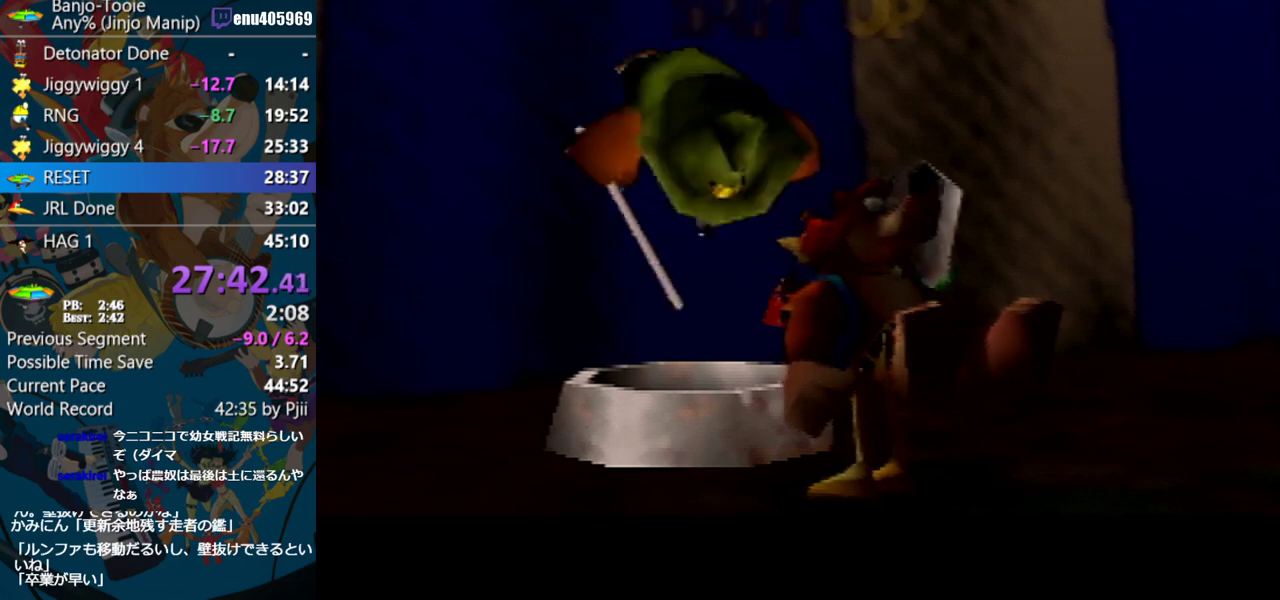
{"buttons": ["R1", "Z"], "left_stick": "right", "events": [[200, "left_stick", "right"], [433, "R1", "down"]]}
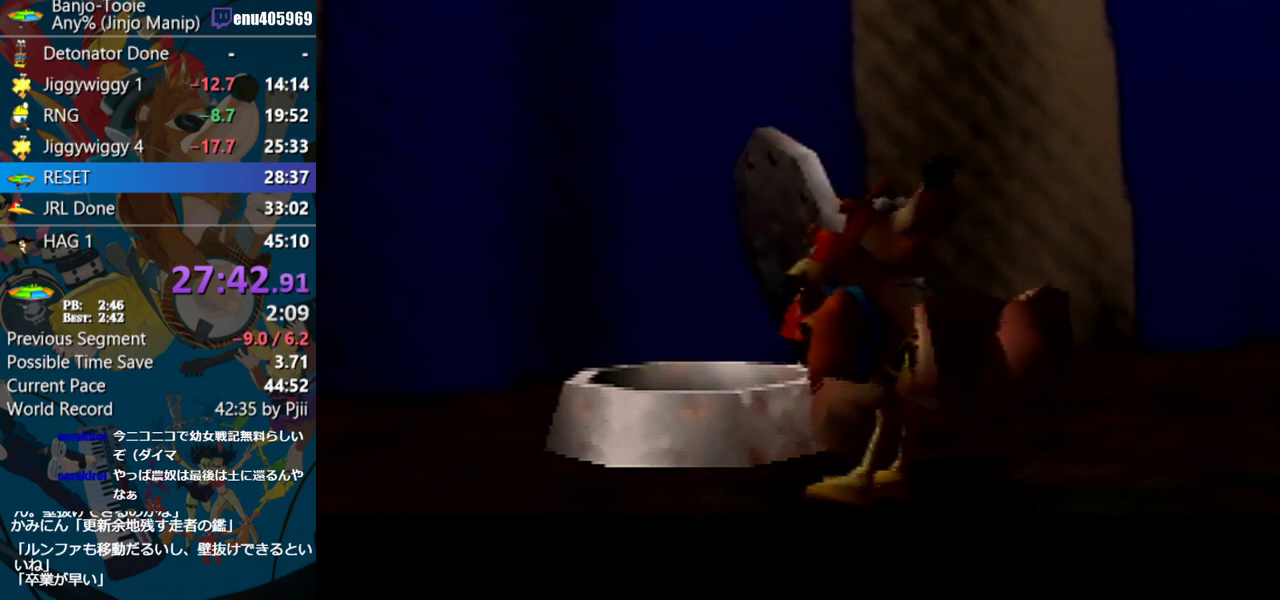
{"buttons": ["R1", "Z"], "left_stick": "up-right", "events": [[433, "left_stick", "up-right"]]}
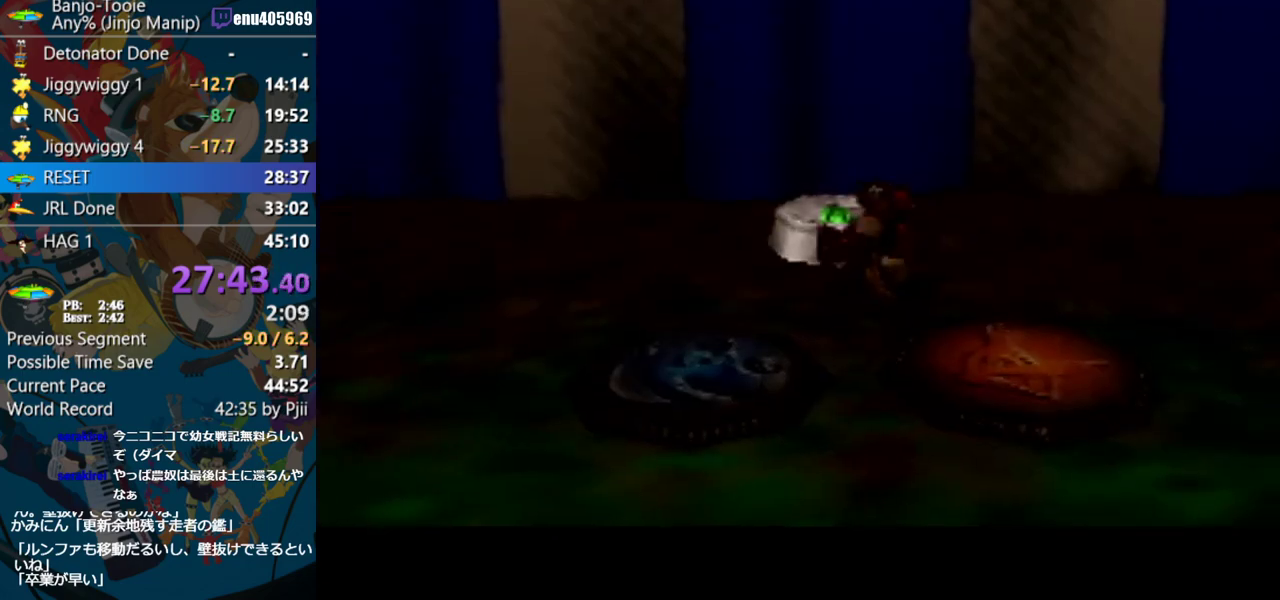
{"buttons": ["R1", "Z"], "left_stick": "right", "events": [[350, "left_stick", "right"]]}
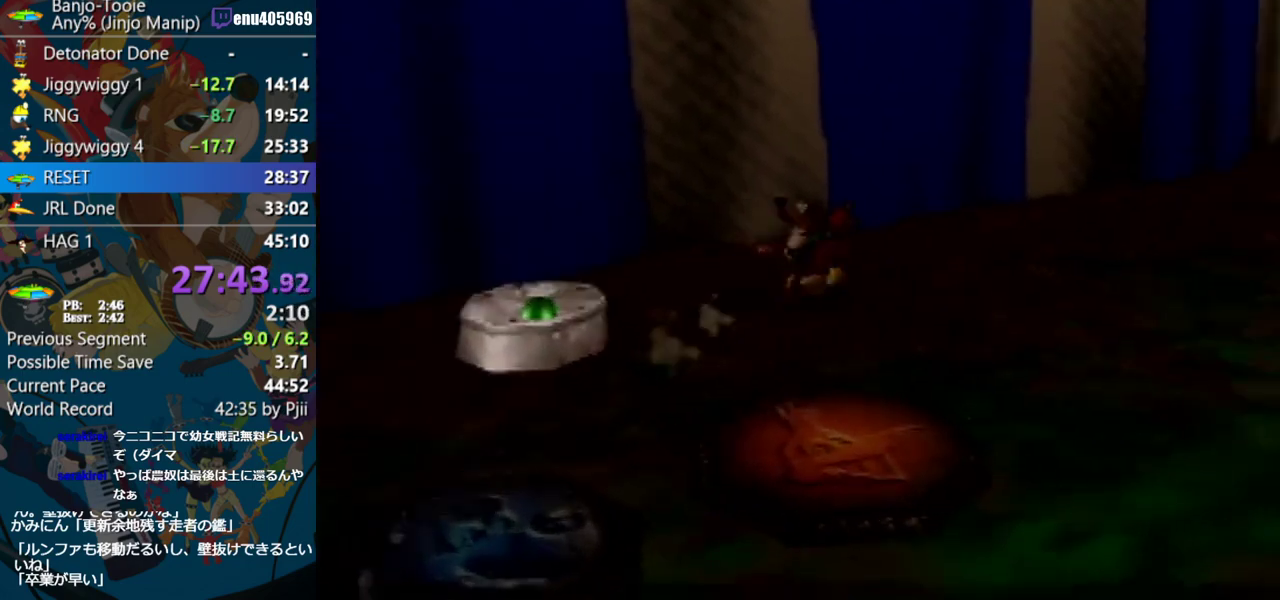
{"buttons": ["R1", "Z"], "left_stick": "up", "events": [[17, "left_stick", "up-right"], [433, "left_stick", "up"]]}
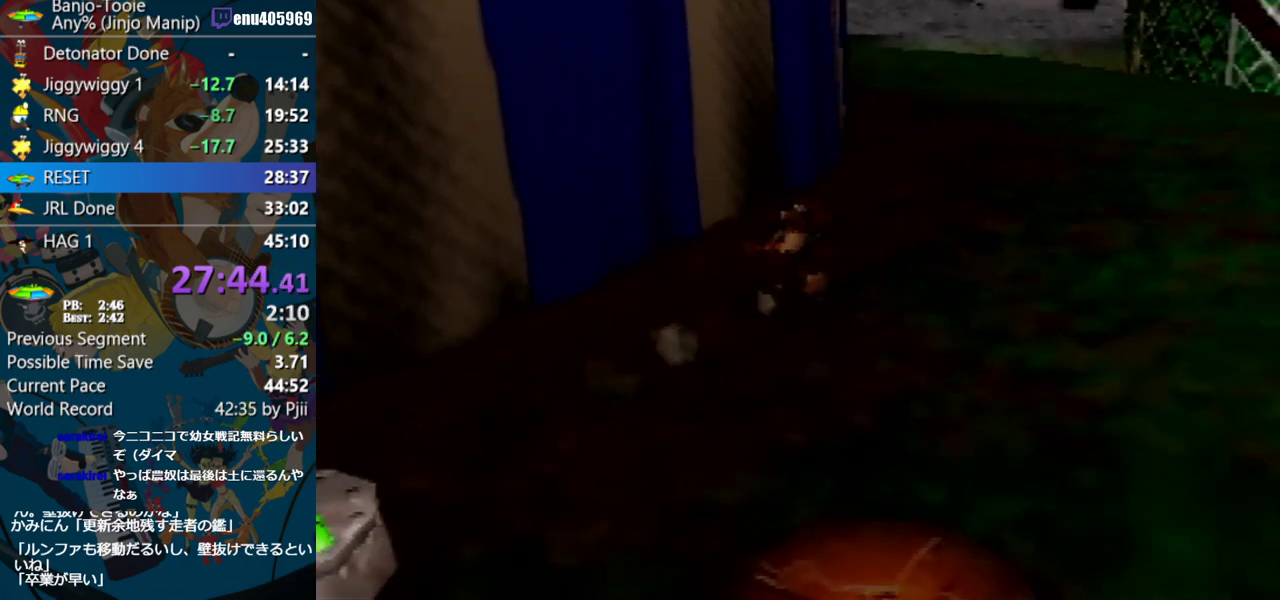
{"buttons": ["R1", "Z"], "left_stick": "up", "events": []}
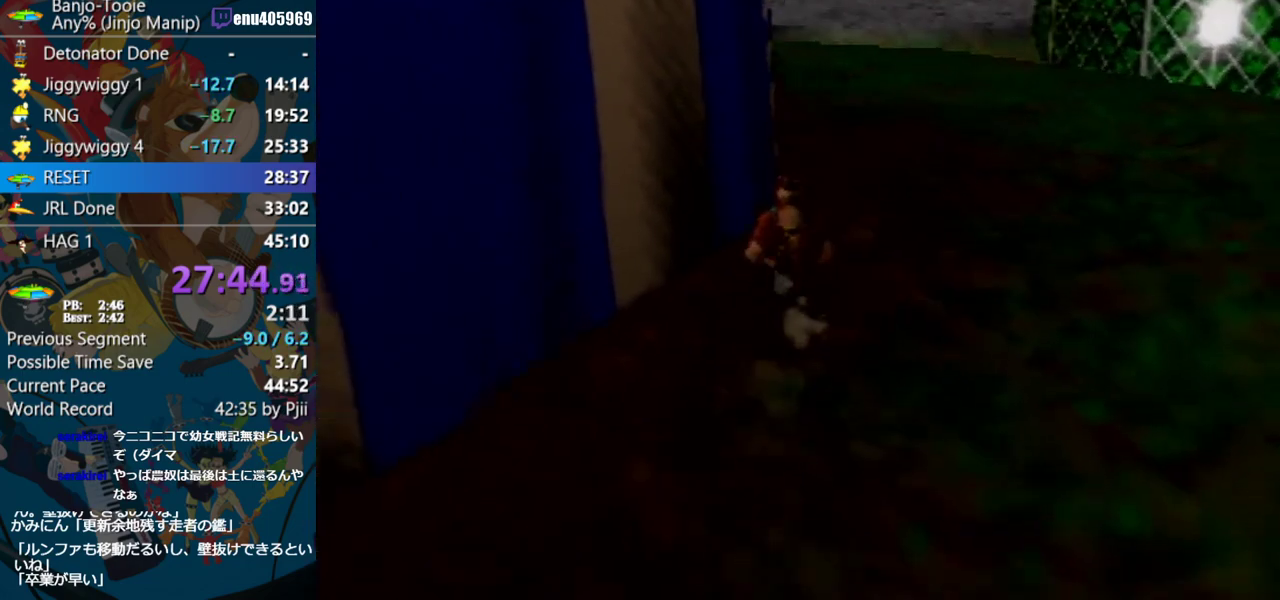
{"buttons": ["R1", "Z"], "left_stick": "up", "events": []}
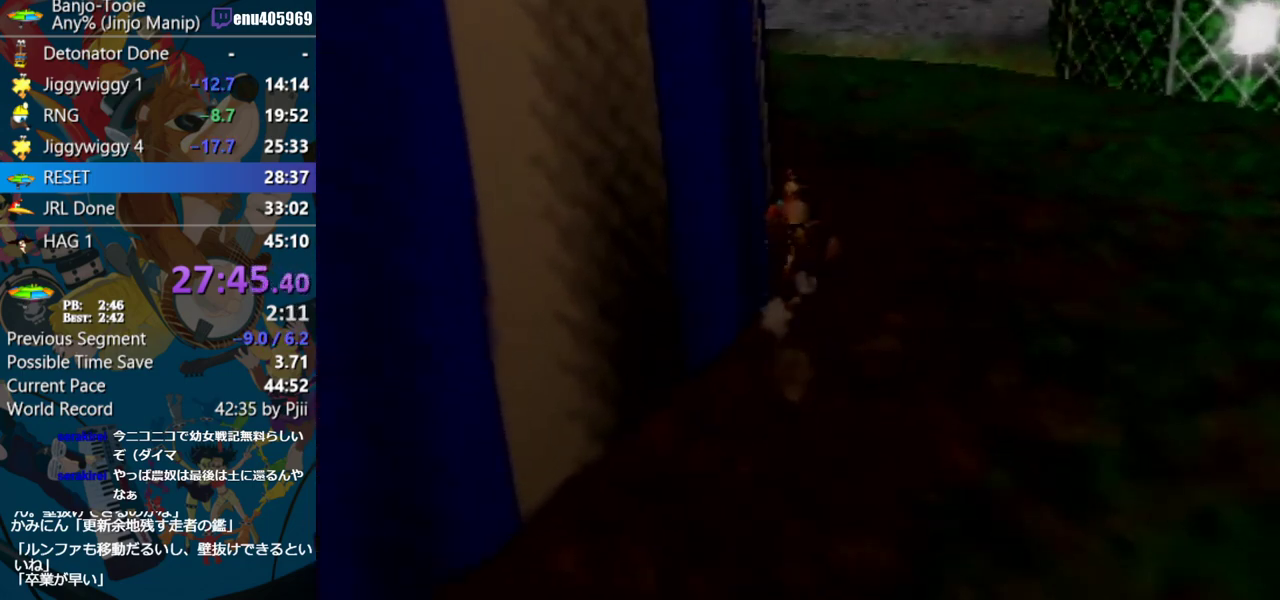
{"buttons": ["R1", "Z"], "left_stick": "up", "events": []}
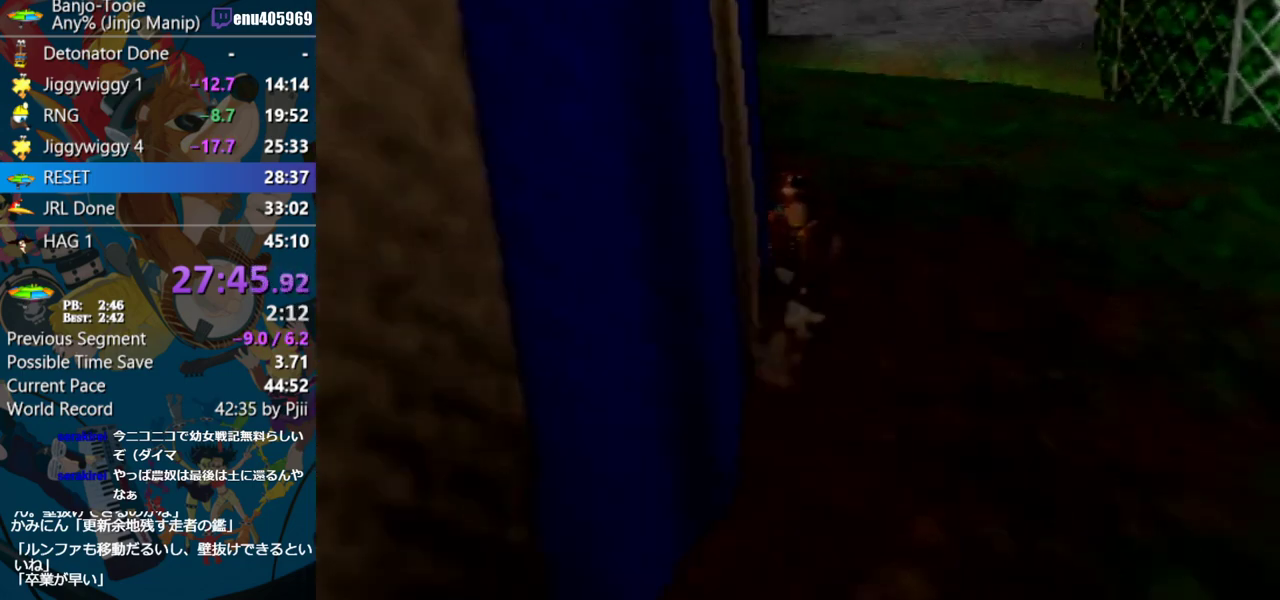
{"buttons": ["R1", "Z"], "left_stick": "up", "events": []}
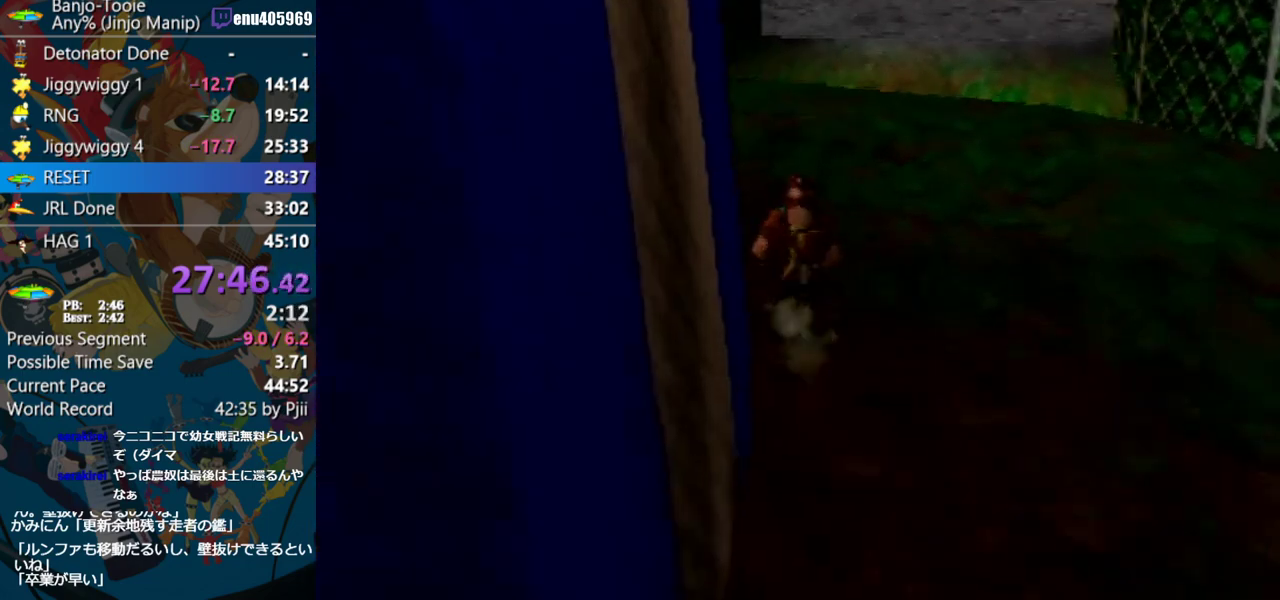
{"buttons": ["R1", "Z"], "left_stick": "up", "events": []}
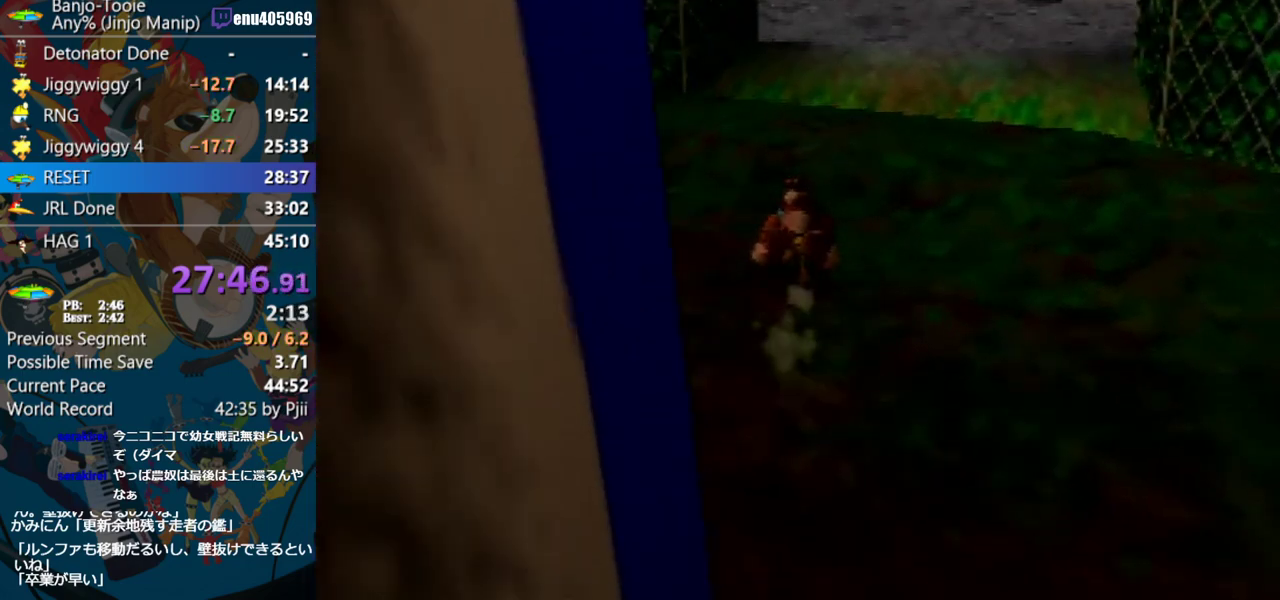
{"buttons": ["R1", "Z"], "left_stick": "up", "events": []}
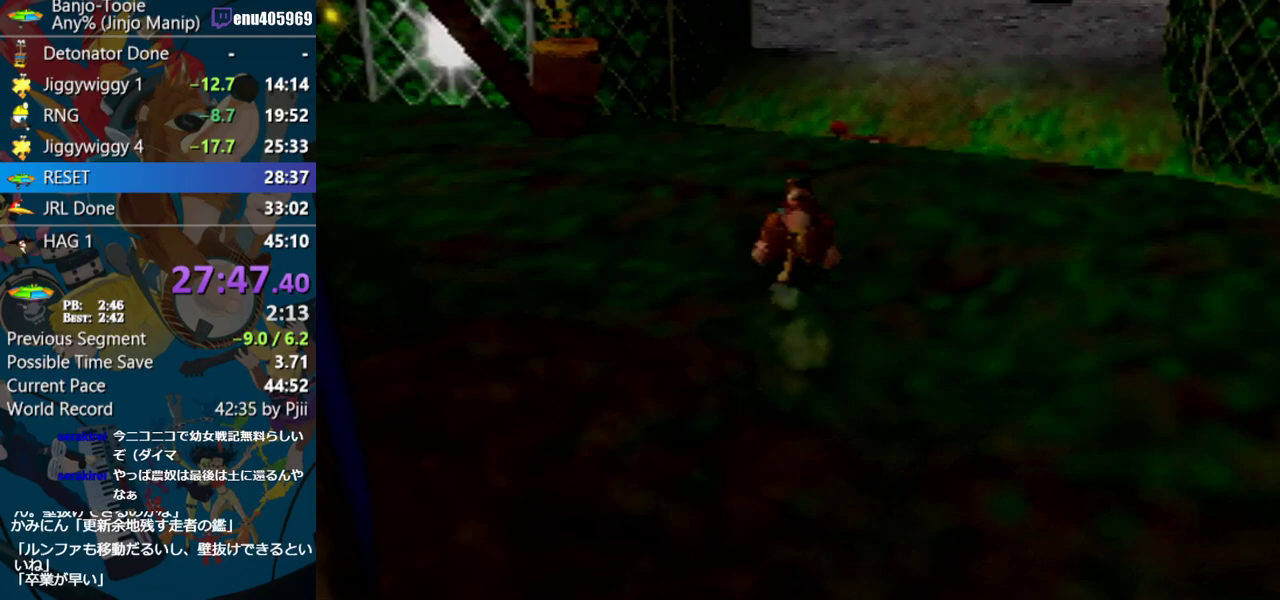
{"buttons": ["R1", "Z"], "left_stick": "up", "events": []}
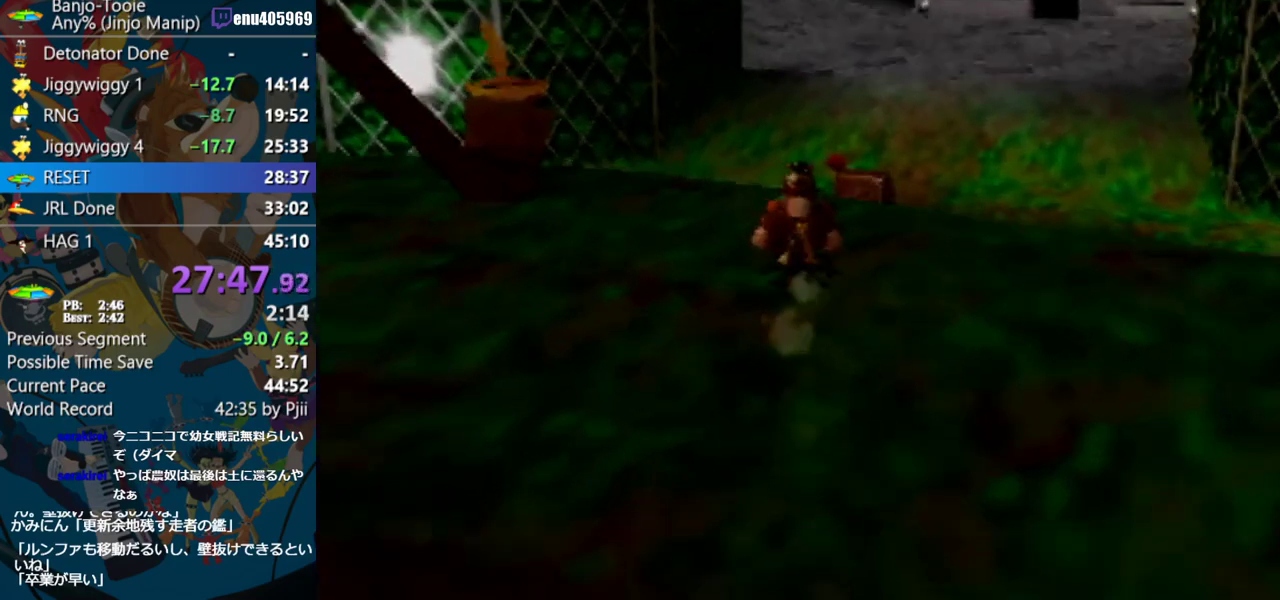
{"buttons": ["Z"], "left_stick": "up", "events": [[467, "R1", "up"]]}
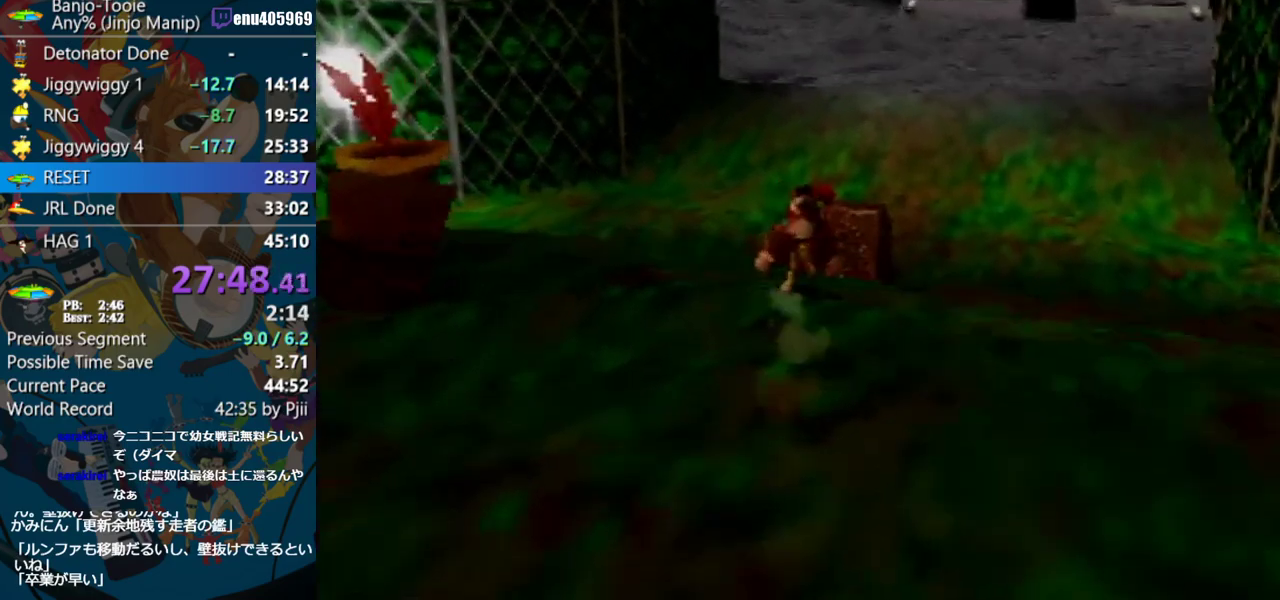
{"buttons": ["A", "Z"], "left_stick": "up", "events": [[83, "A", "down"]]}
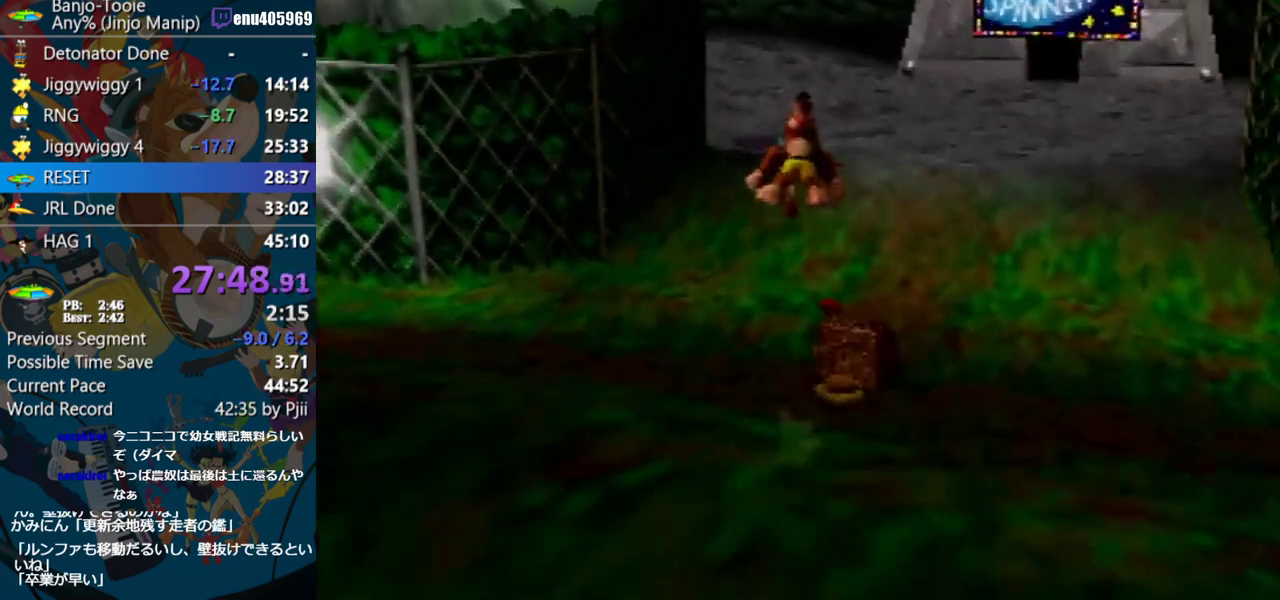
{"buttons": ["A", "Z"], "left_stick": "up", "events": []}
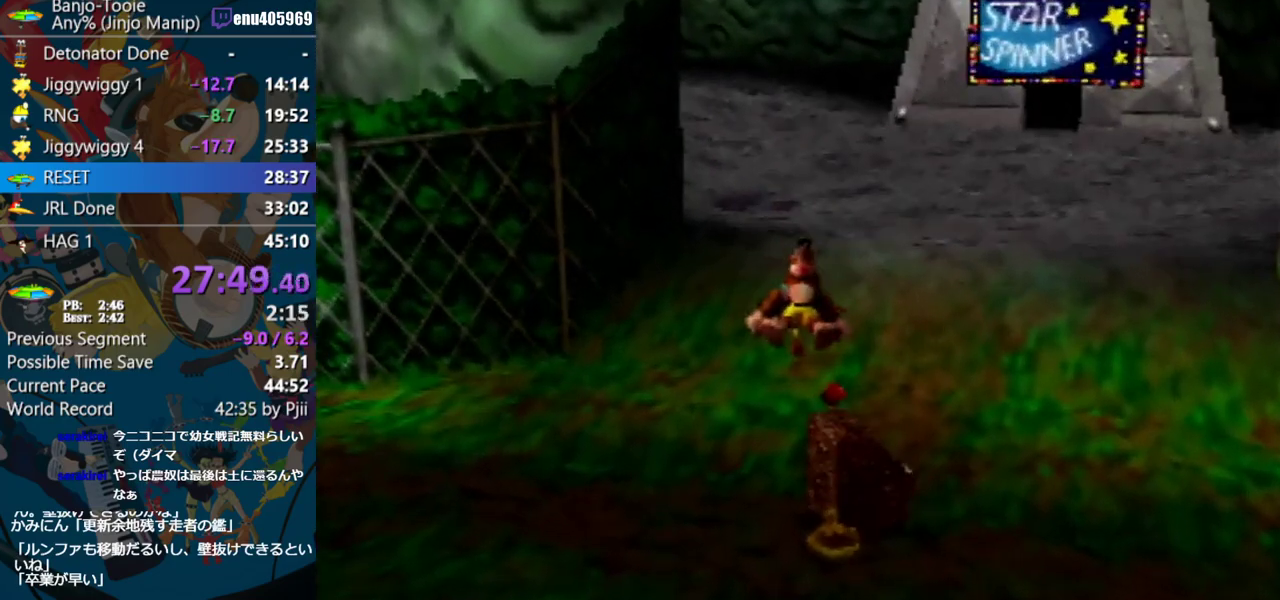
{"buttons": ["A", "Z"], "left_stick": "up", "events": []}
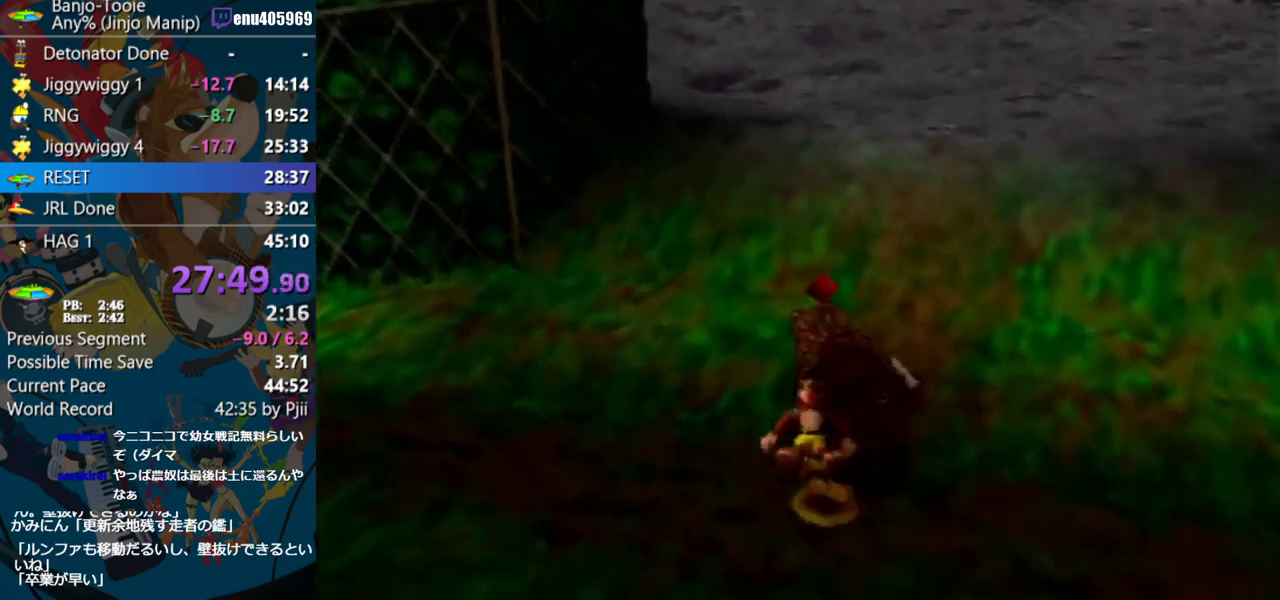
{"buttons": ["Z"], "left_stick": "up-left", "events": [[50, "A", "up"], [500, "left_stick", "up-left"]]}
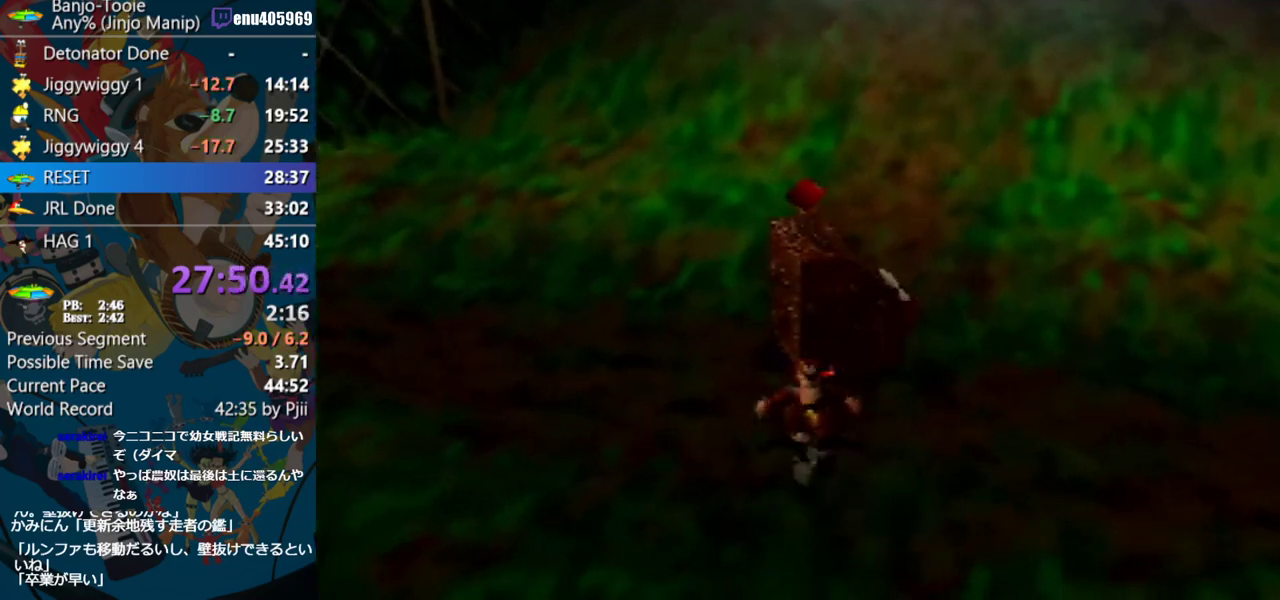
{"buttons": ["Z"], "left_stick": "up", "events": [[117, "A", "down"], [283, "A", "up"], [317, "left_stick", "up"]]}
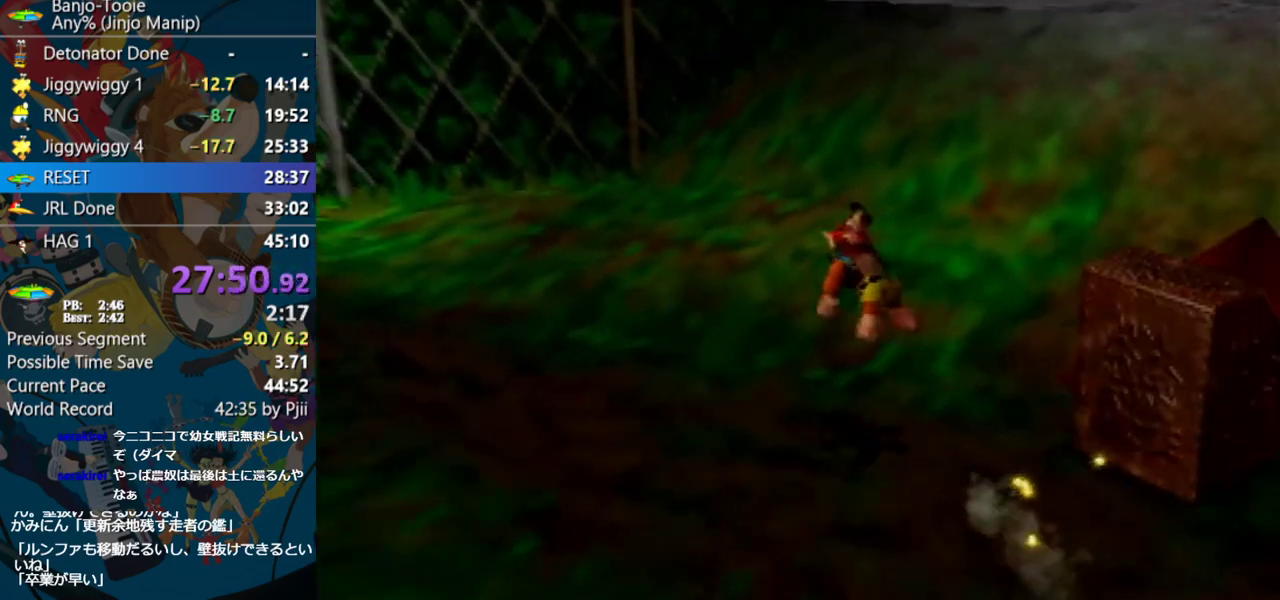
{"buttons": ["Z"], "left_stick": "up", "events": []}
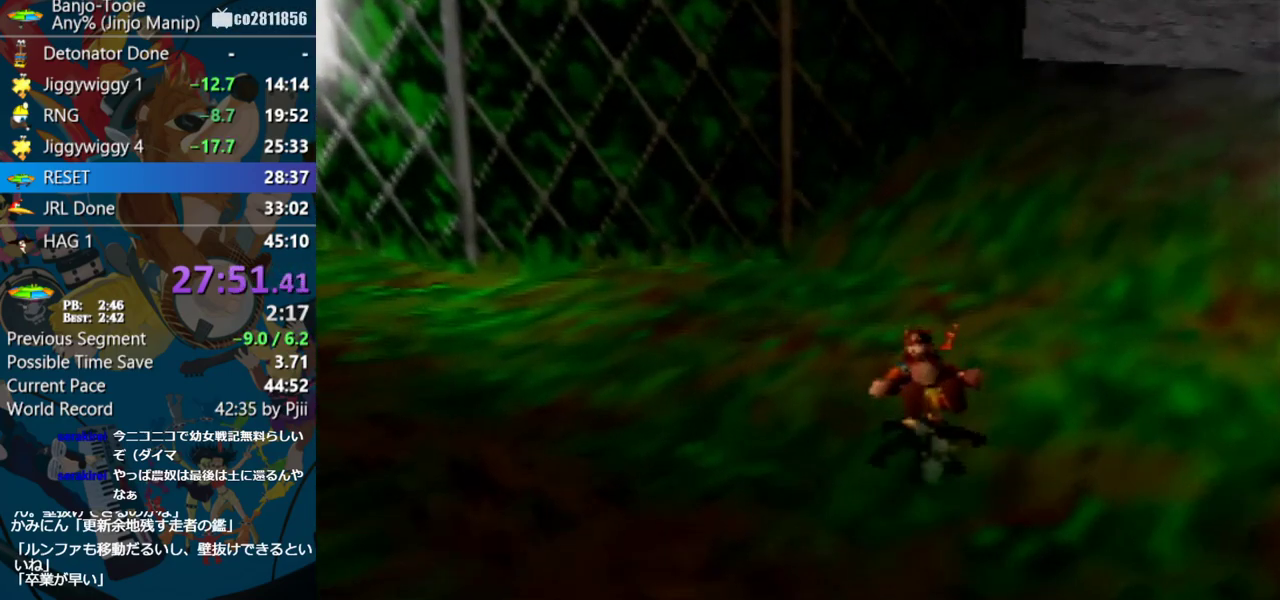
{"buttons": ["Z"], "left_stick": "up", "events": [[150, "A", "down"], [433, "A", "up"]]}
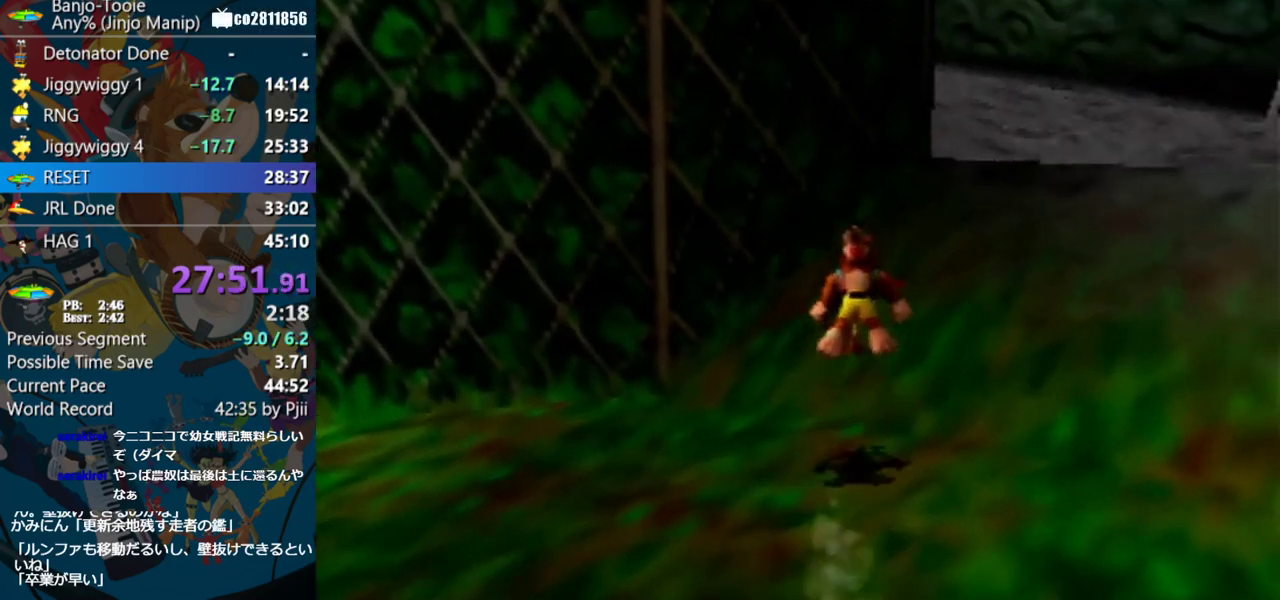
{"buttons": ["Z"], "left_stick": "up", "events": [[50, "C_RIGHT", "down"], [167, "C_RIGHT", "up"], [317, "left_stick", "up-right"], [383, "A", "down"], [383, "left_stick", "up"], [483, "A", "up"]]}
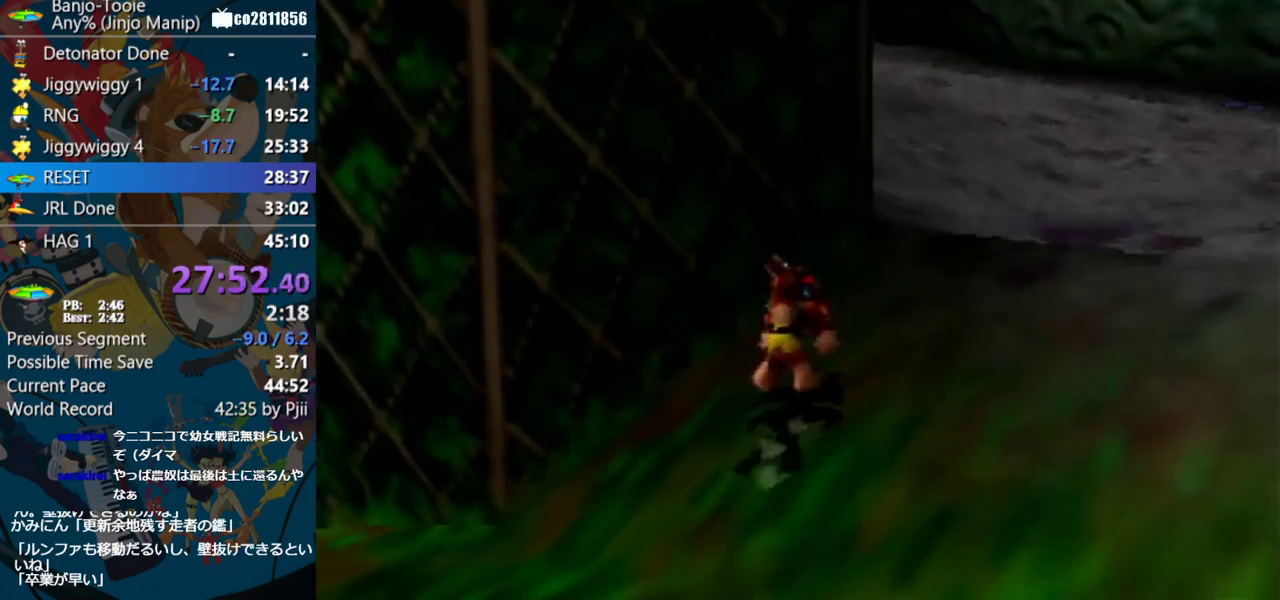
{"buttons": ["Z"], "left_stick": "up", "events": [[100, "left_stick", "up-right"], [450, "left_stick", "up"]]}
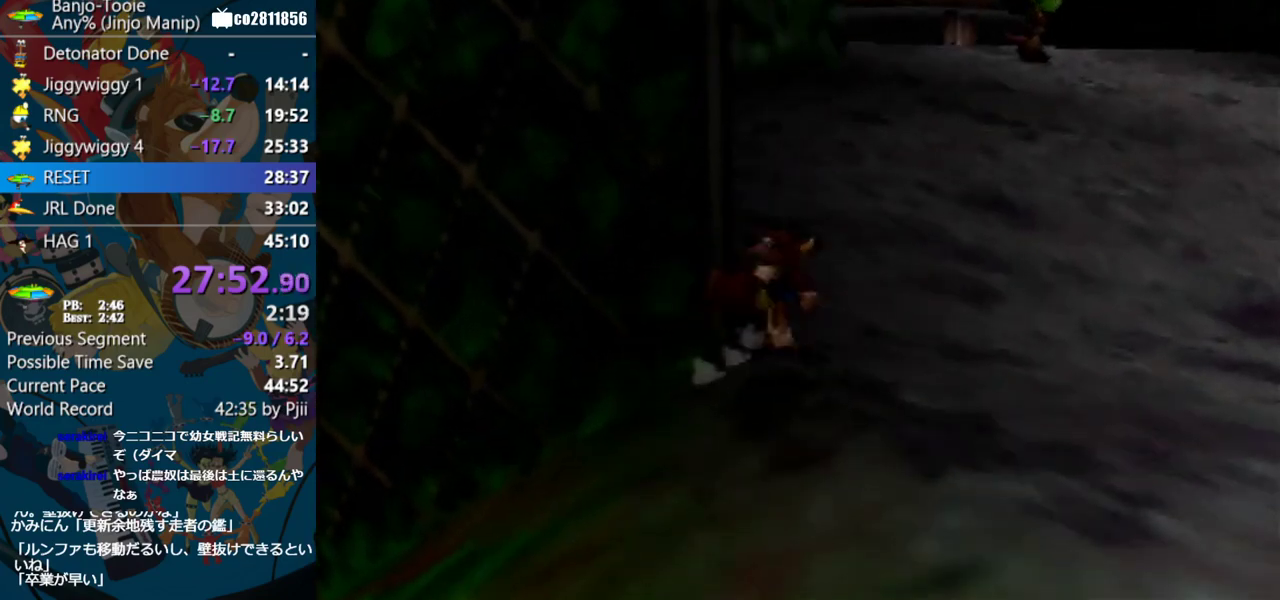
{"buttons": ["A", "Z"], "left_stick": "up", "events": [[67, "A", "down"]]}
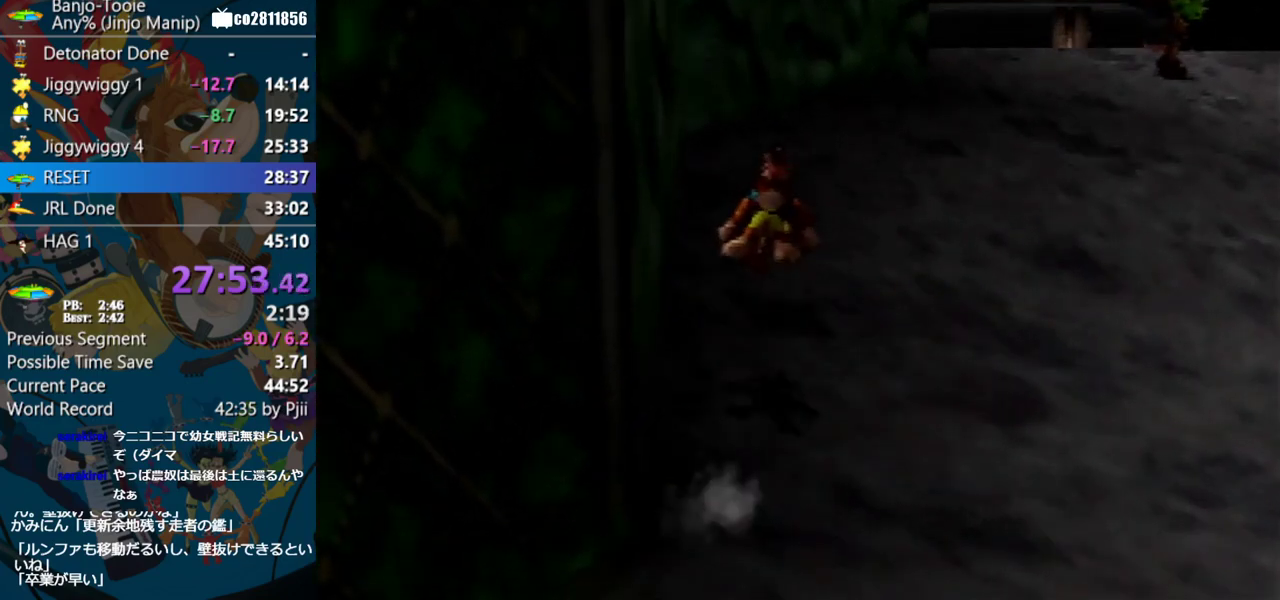
{"buttons": ["Z"], "left_stick": "up", "events": [[267, "A", "up"]]}
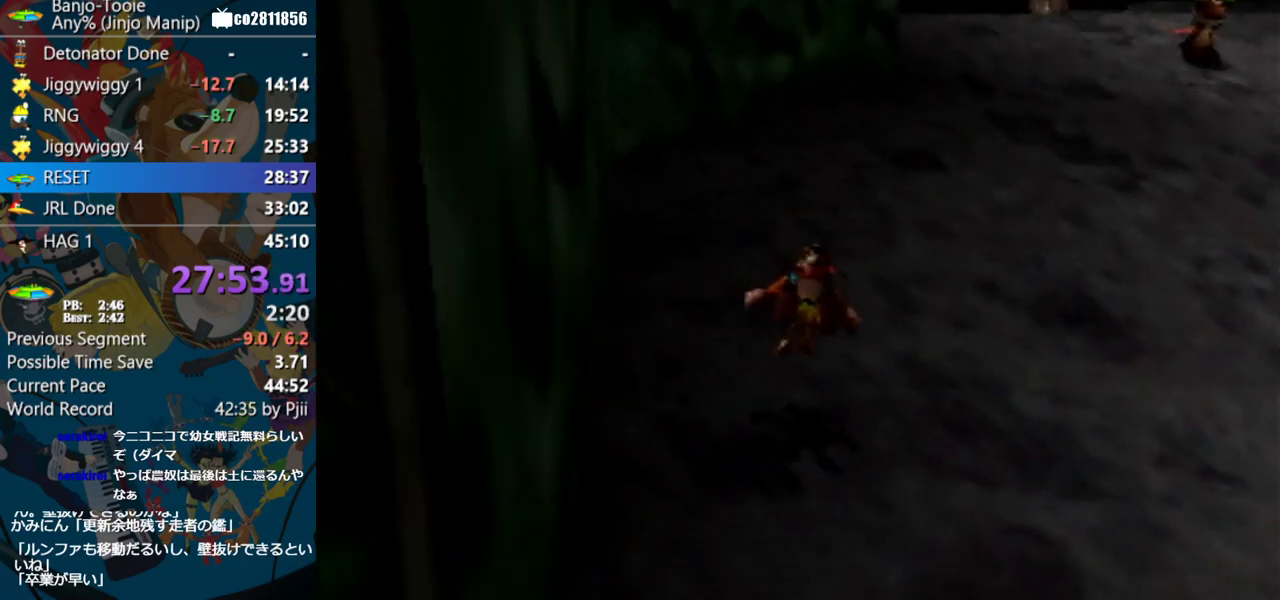
{"buttons": ["A", "Z"], "left_stick": "up", "events": [[450, "A", "down"]]}
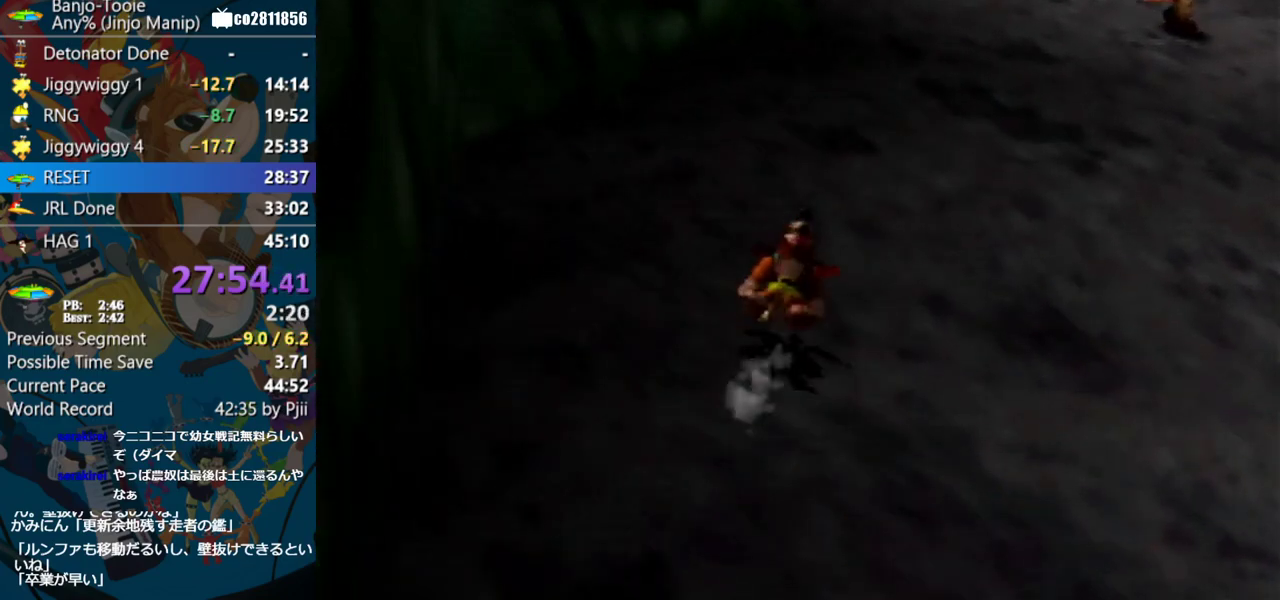
{"buttons": ["Z"], "left_stick": "up", "events": [[133, "A", "up"]]}